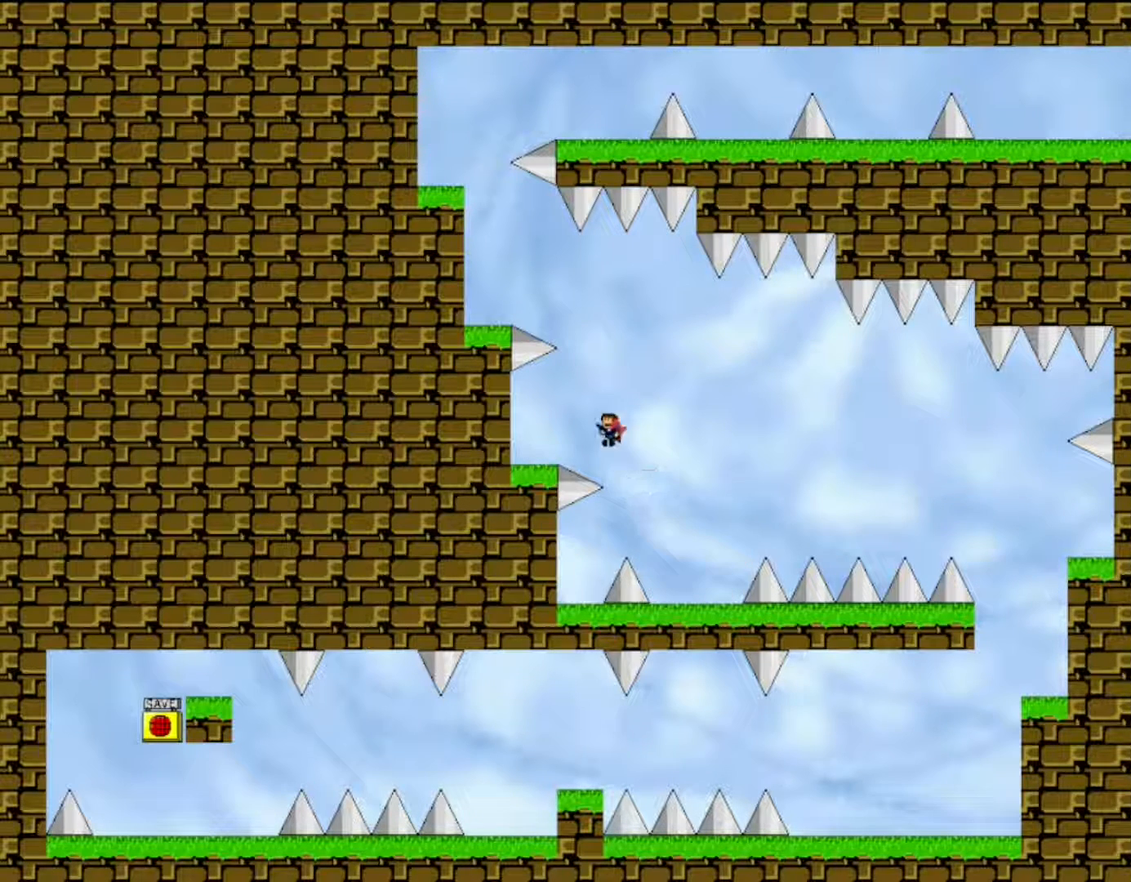
Gameplay with keyboard; each line is a JSON object with the keys held at the frame after it. "events" lists presses ("down") and releases ("up") of "down", "f2", "left", "r", "right", "shift", "up" and "z" between this image and that frame as [ms after this image, input, new state], when the widget could be followed in between. No other keys are recorded. Mouse input is not recorded.
{"keys": ["shift"], "events": [[33, "shift", "up"], [267, "left", "up"], [333, "right", "down"], [333, "shift", "down"], [483, "right", "up"]]}
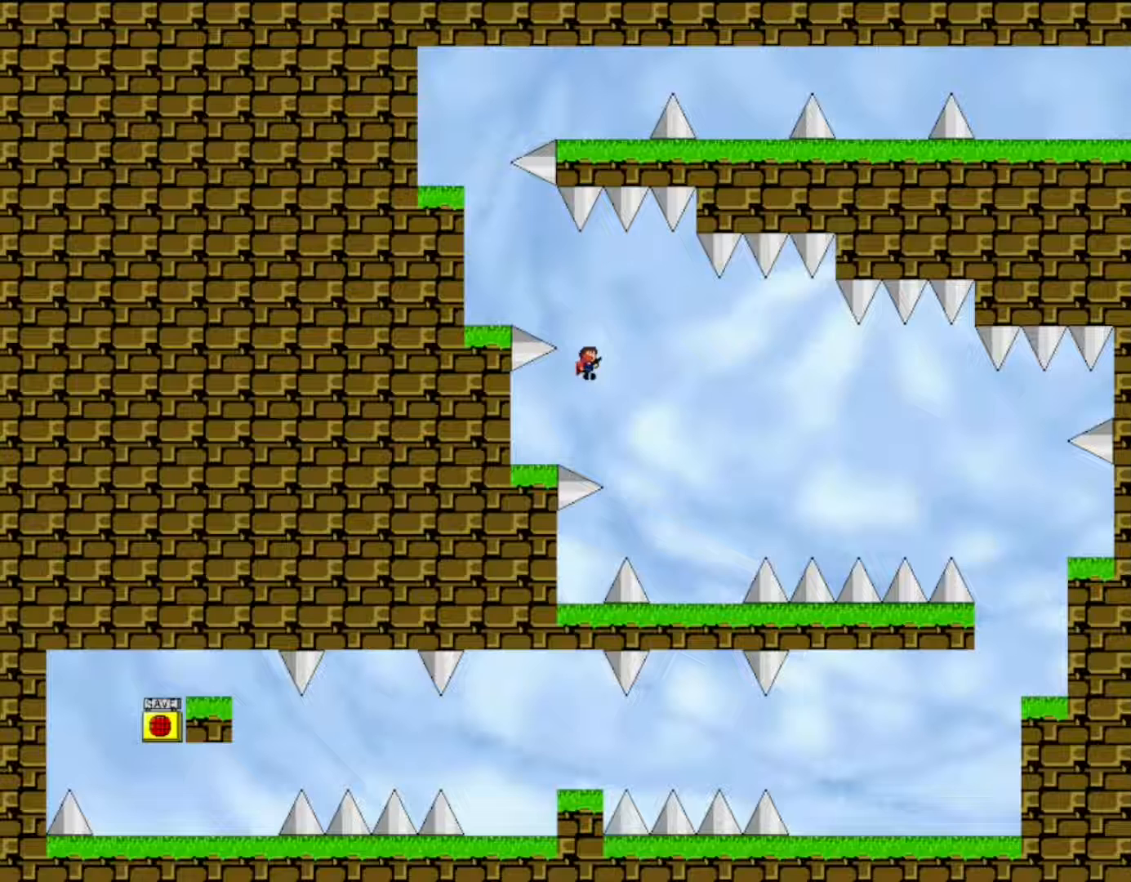
{"keys": ["left"], "events": [[17, "shift", "up"], [67, "shift", "down"], [83, "left", "down"], [283, "shift", "up"]]}
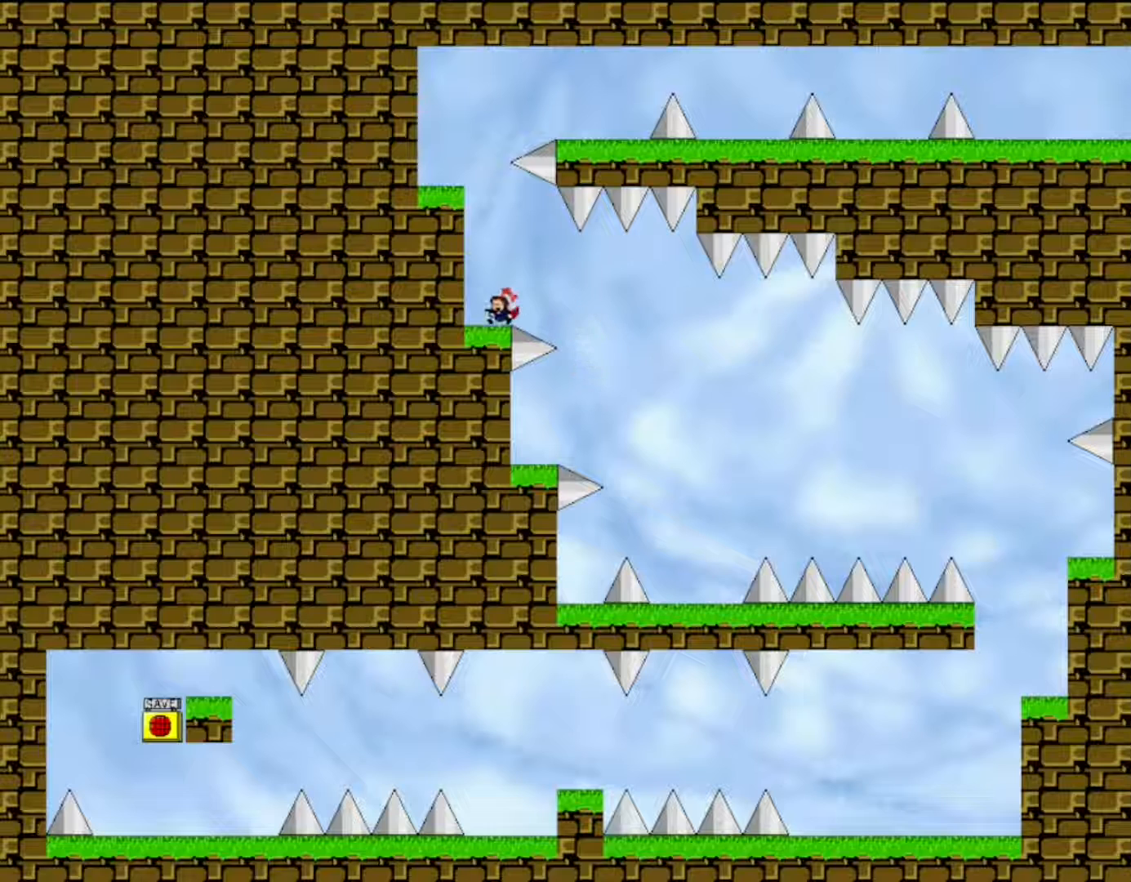
{"keys": [], "events": [[50, "shift", "down"], [83, "left", "up"], [233, "shift", "up"], [300, "shift", "down"], [350, "left", "down"], [433, "shift", "up"], [483, "left", "up"]]}
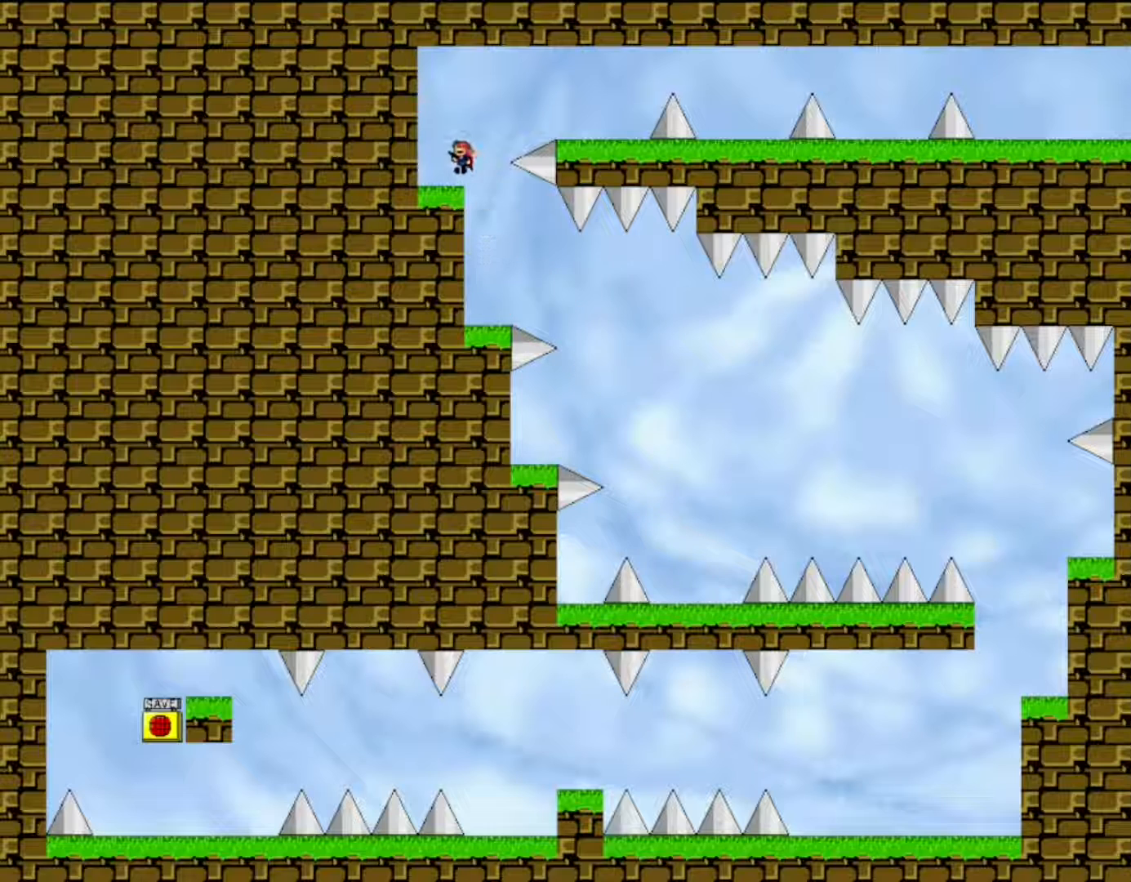
{"keys": ["right"], "events": [[200, "right", "down"], [200, "shift", "down"], [383, "shift", "up"]]}
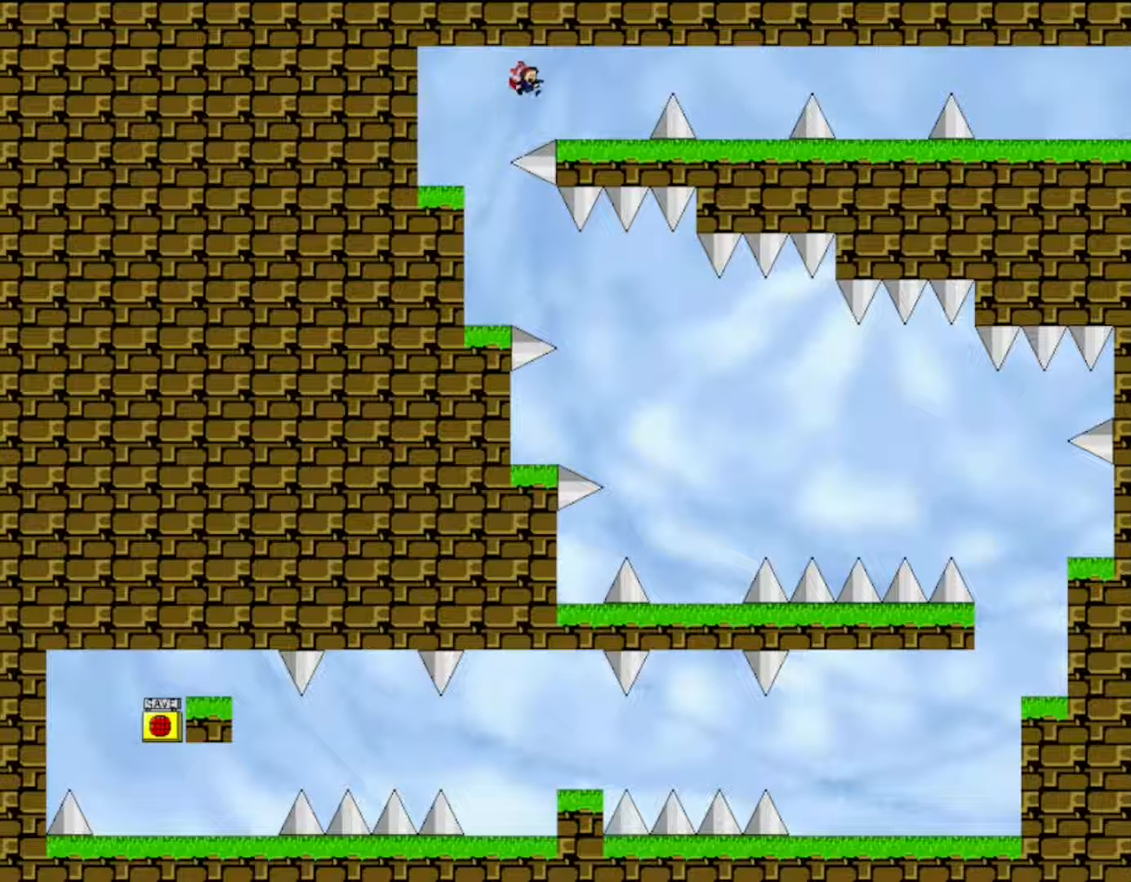
{"keys": ["right", "shift"], "events": [[450, "shift", "down"]]}
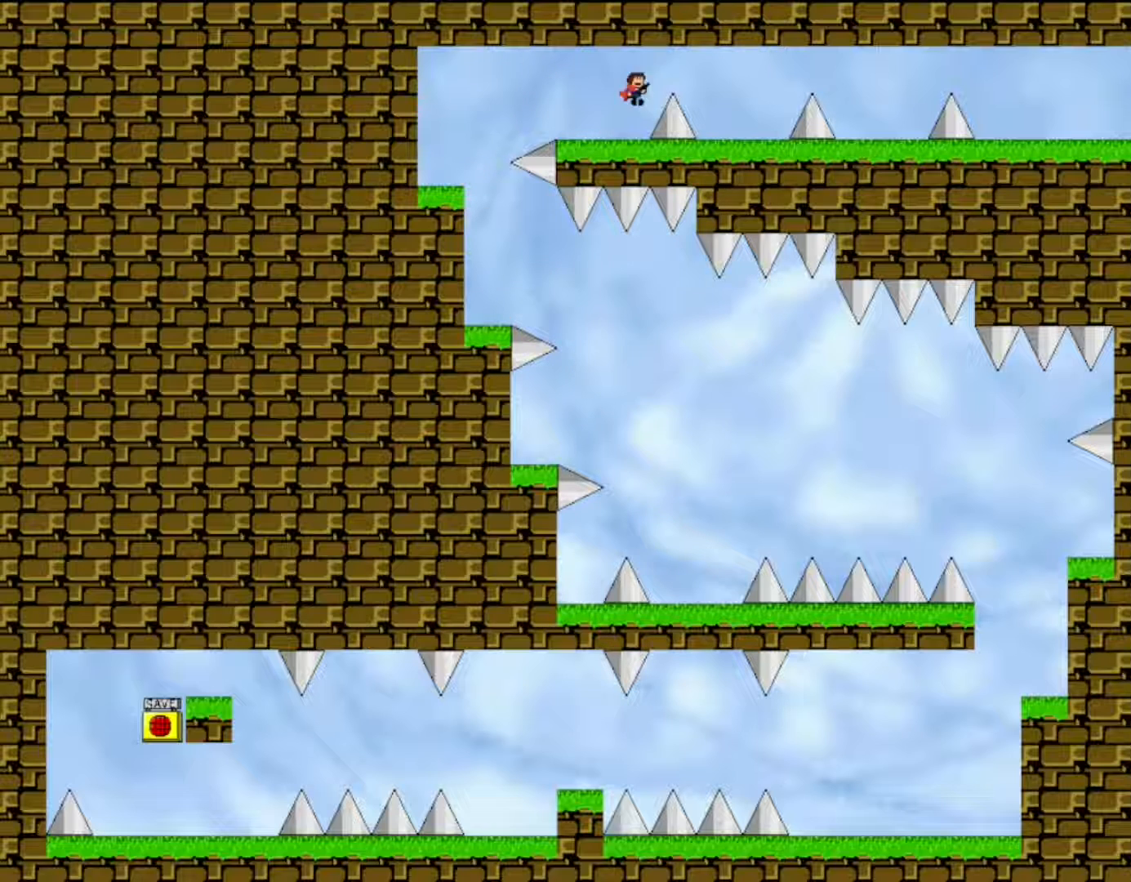
{"keys": ["right"], "events": [[100, "shift", "up"], [167, "shift", "down"], [300, "shift", "up"]]}
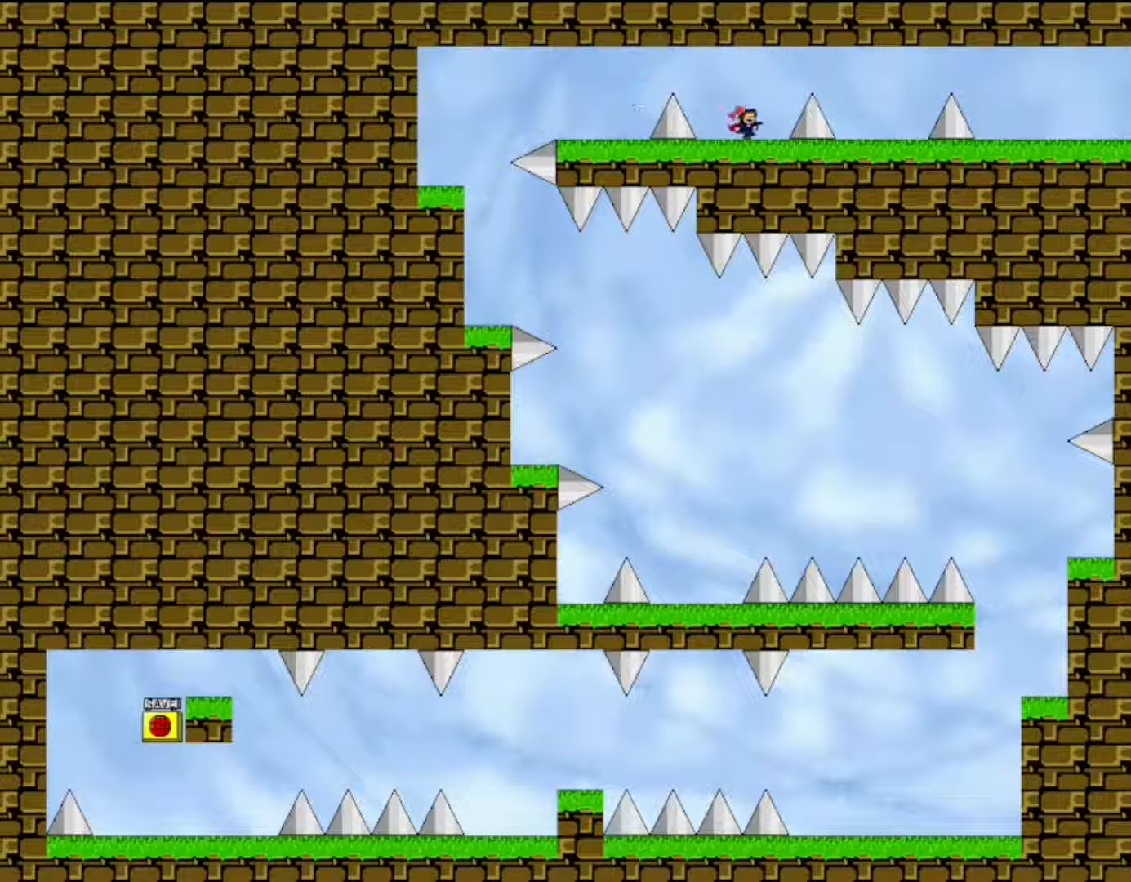
{"keys": ["right"], "events": [[100, "shift", "down"], [233, "shift", "up"], [317, "shift", "down"], [433, "shift", "up"]]}
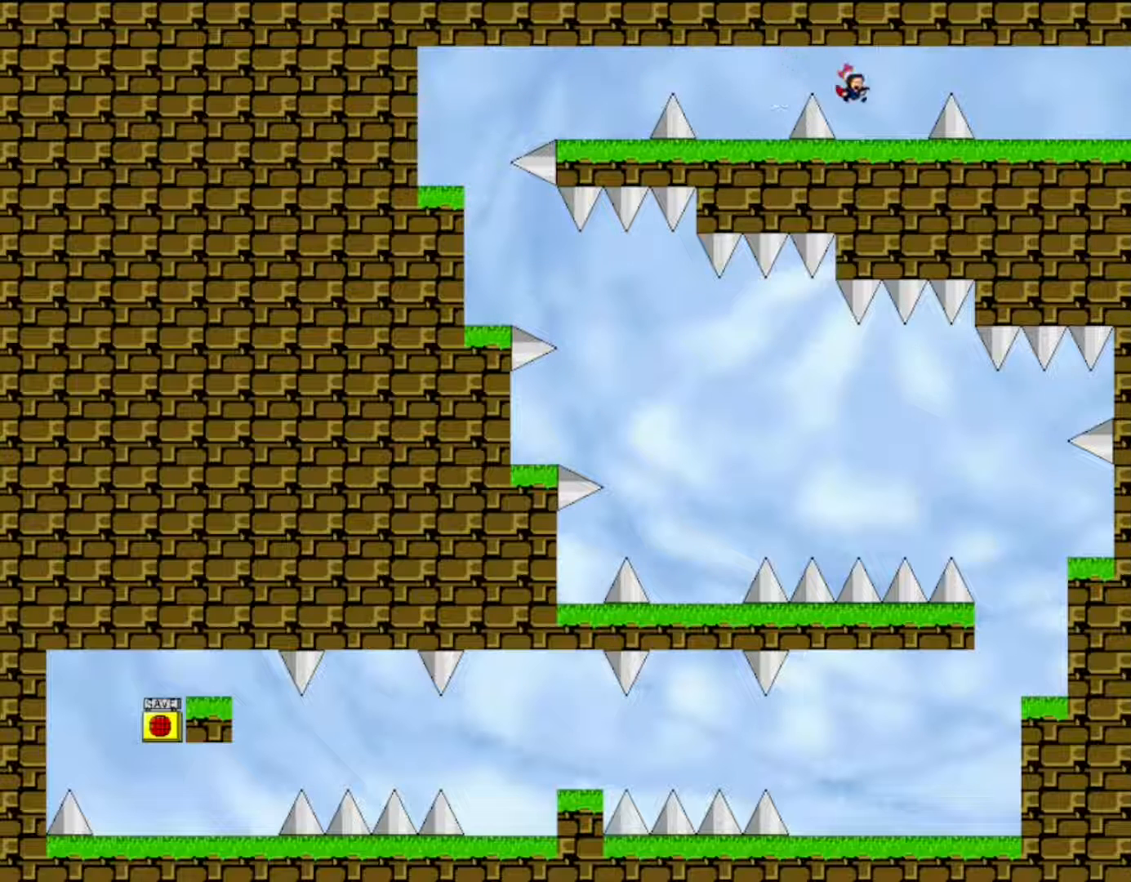
{"keys": ["right", "shift"], "events": [[233, "shift", "down"], [350, "shift", "up"], [433, "shift", "down"]]}
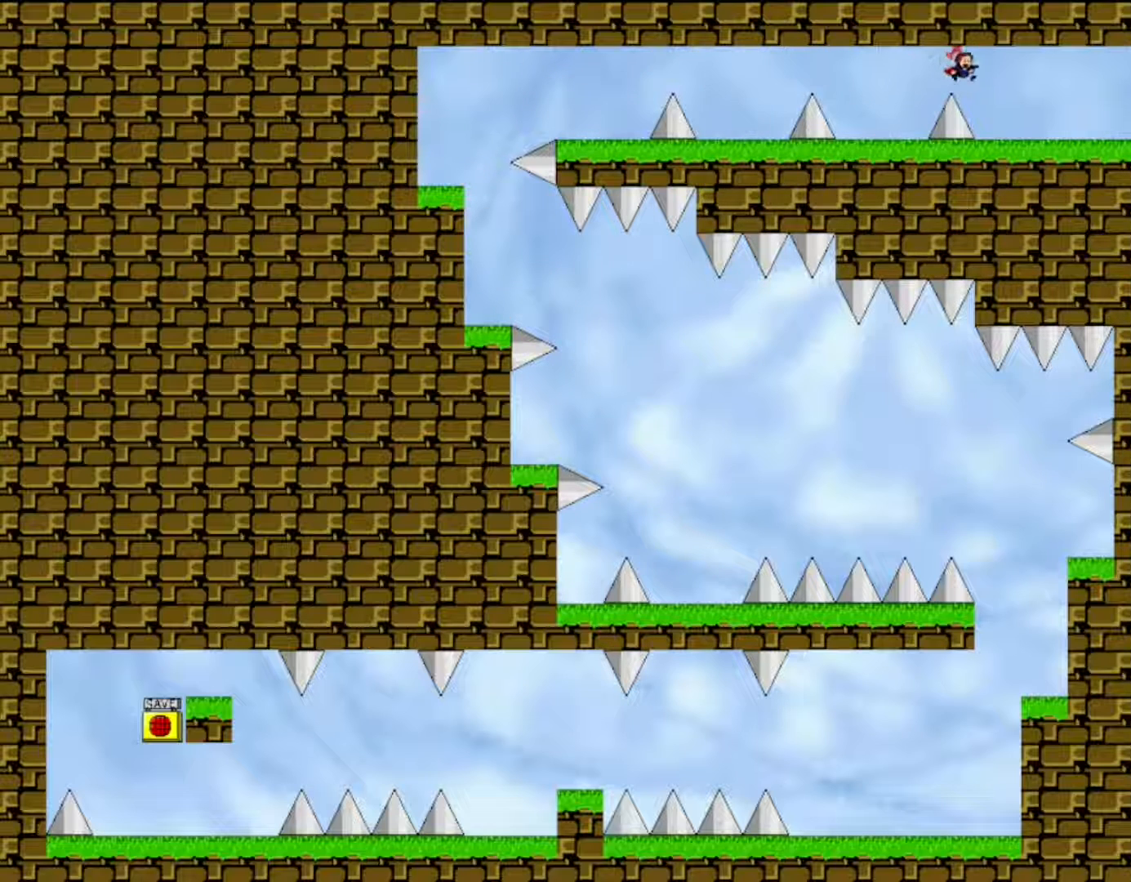
{"keys": ["right"], "events": [[67, "shift", "up"]]}
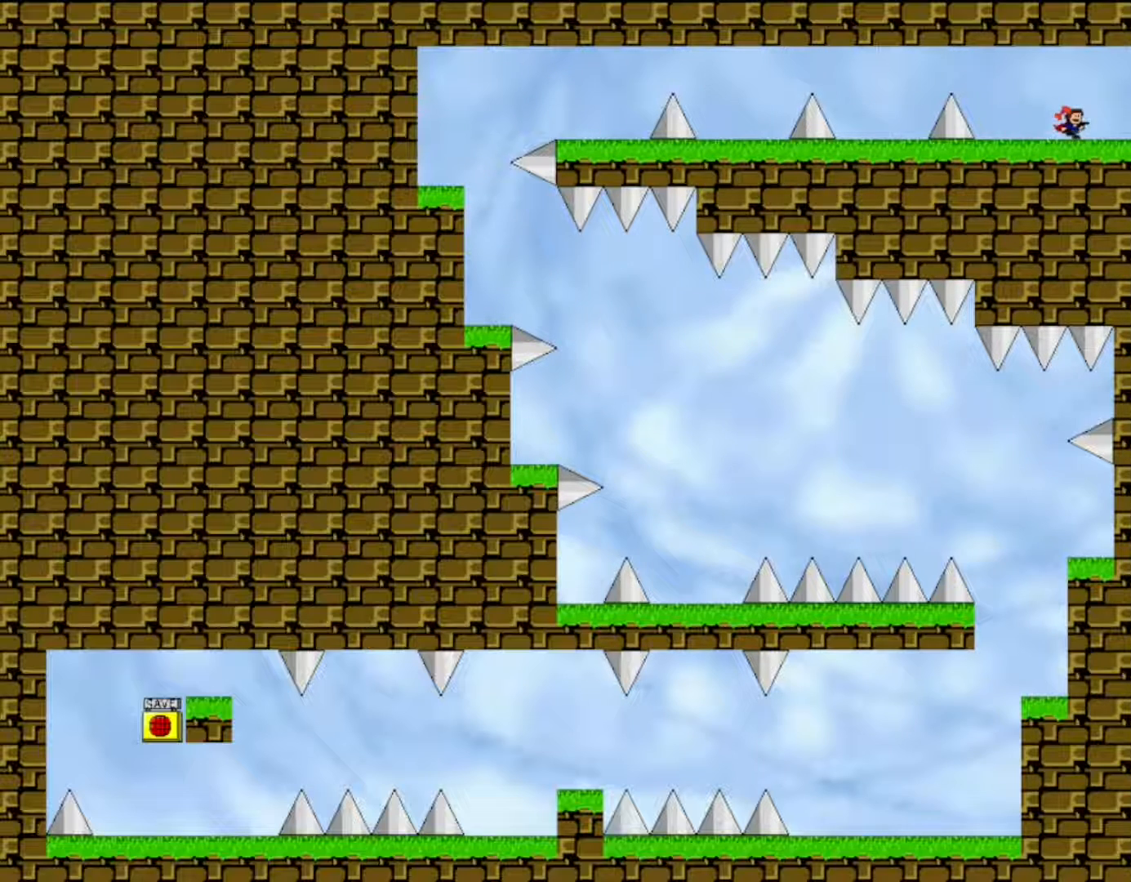
{"keys": ["right"], "events": []}
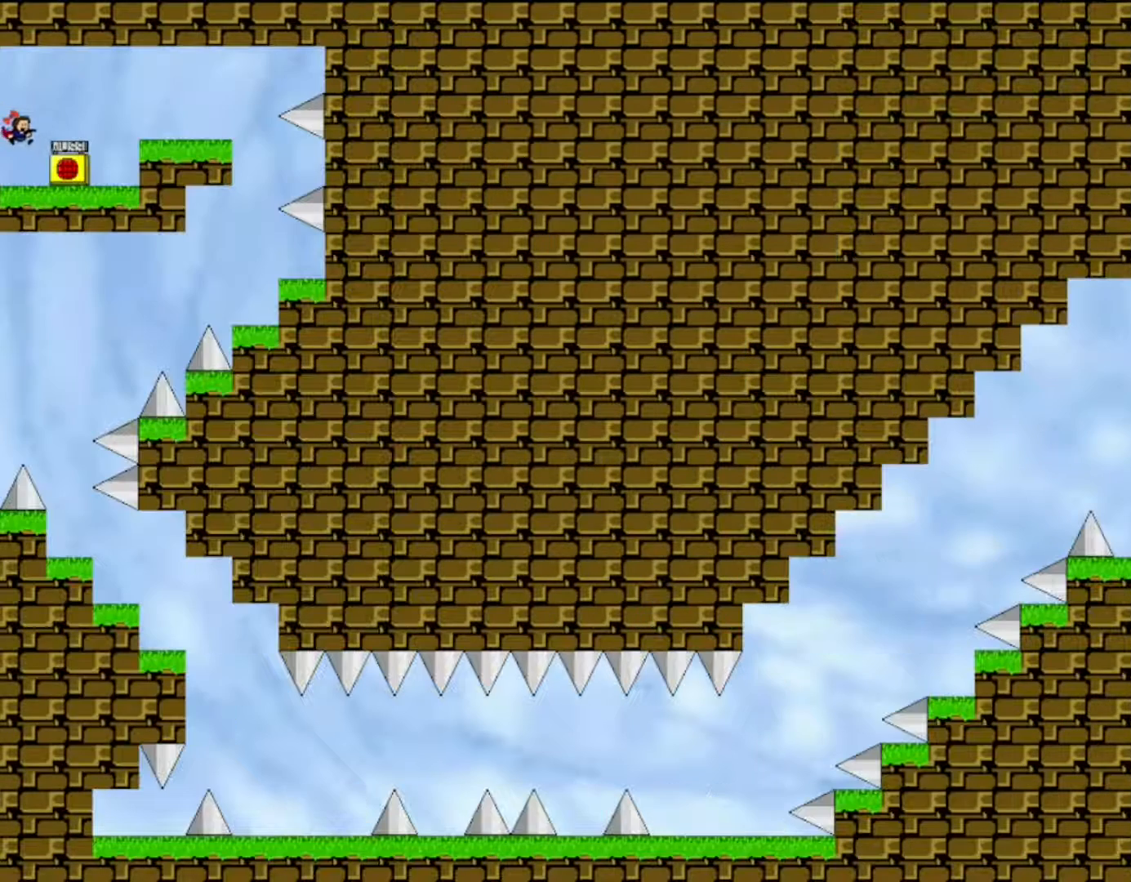
{"keys": [], "events": [[250, "right", "up"]]}
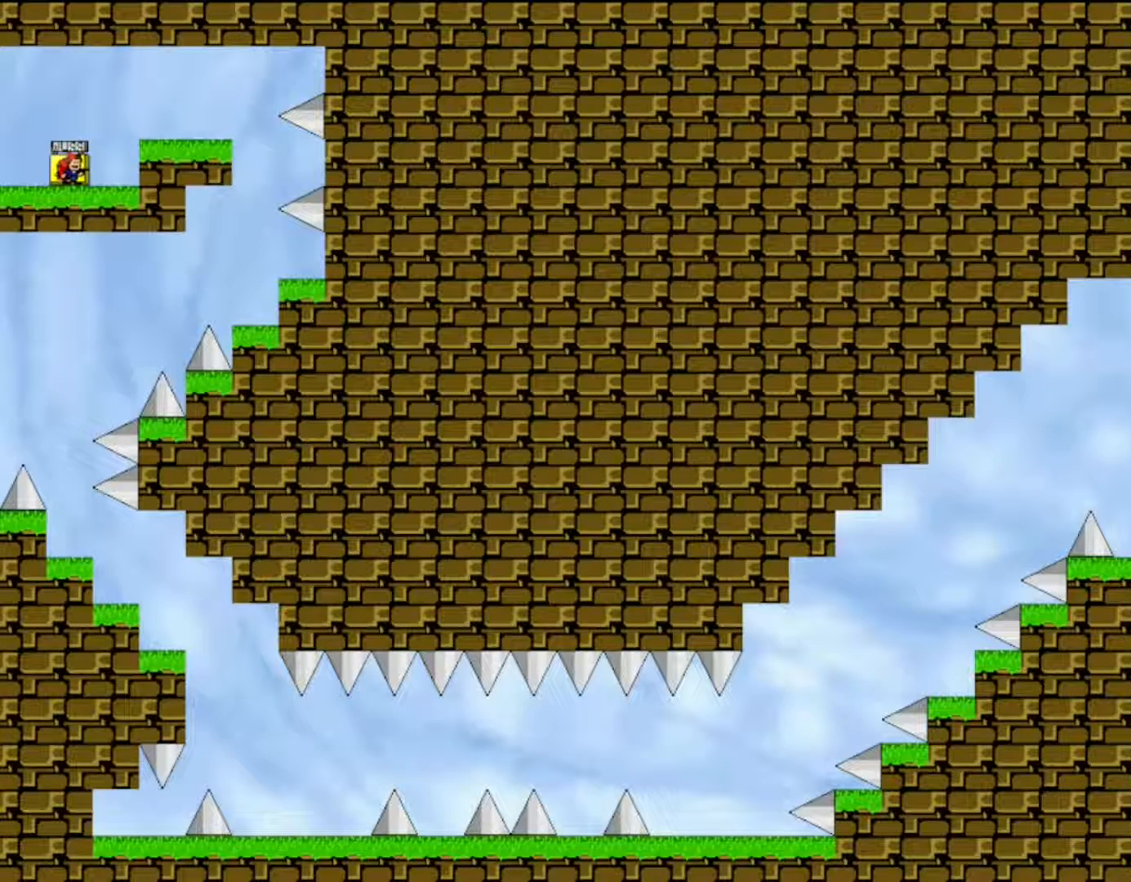
{"keys": ["left"], "events": [[150, "left", "down"], [250, "shift", "down"], [417, "shift", "up"]]}
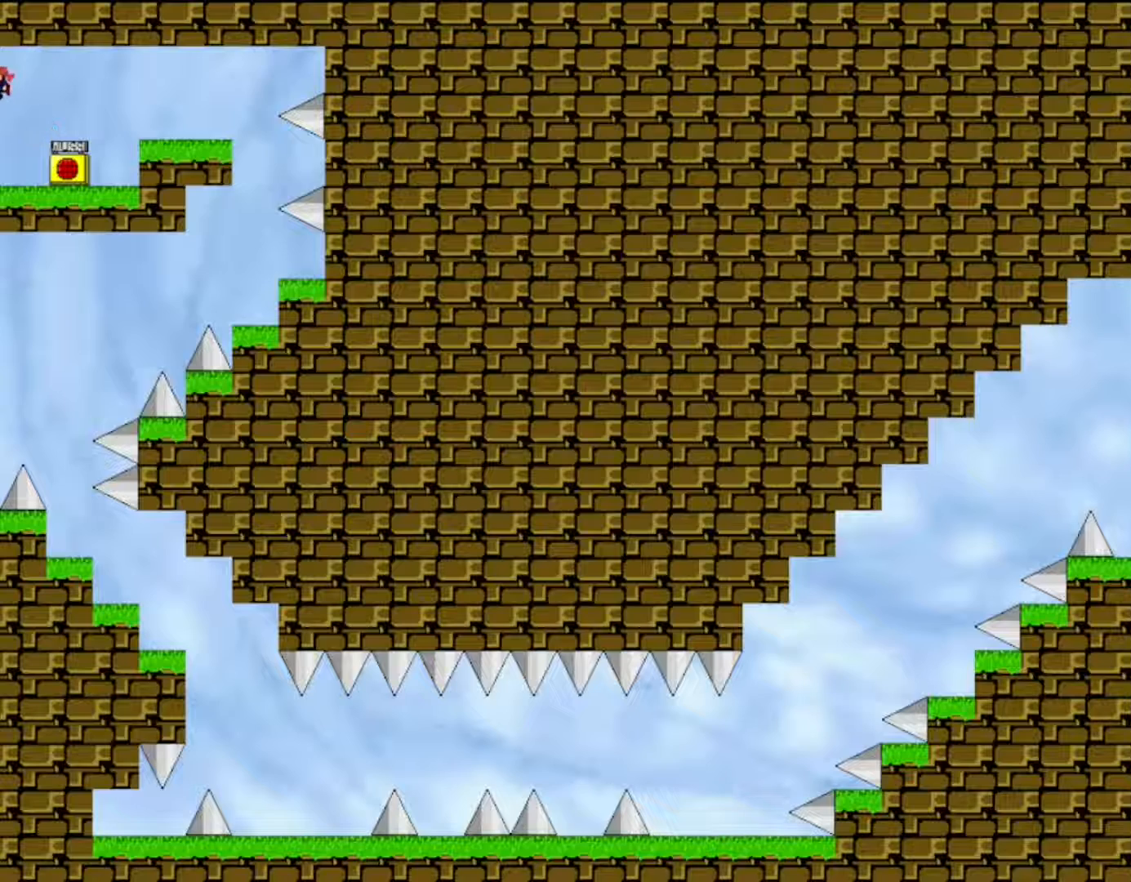
{"keys": ["left"], "events": []}
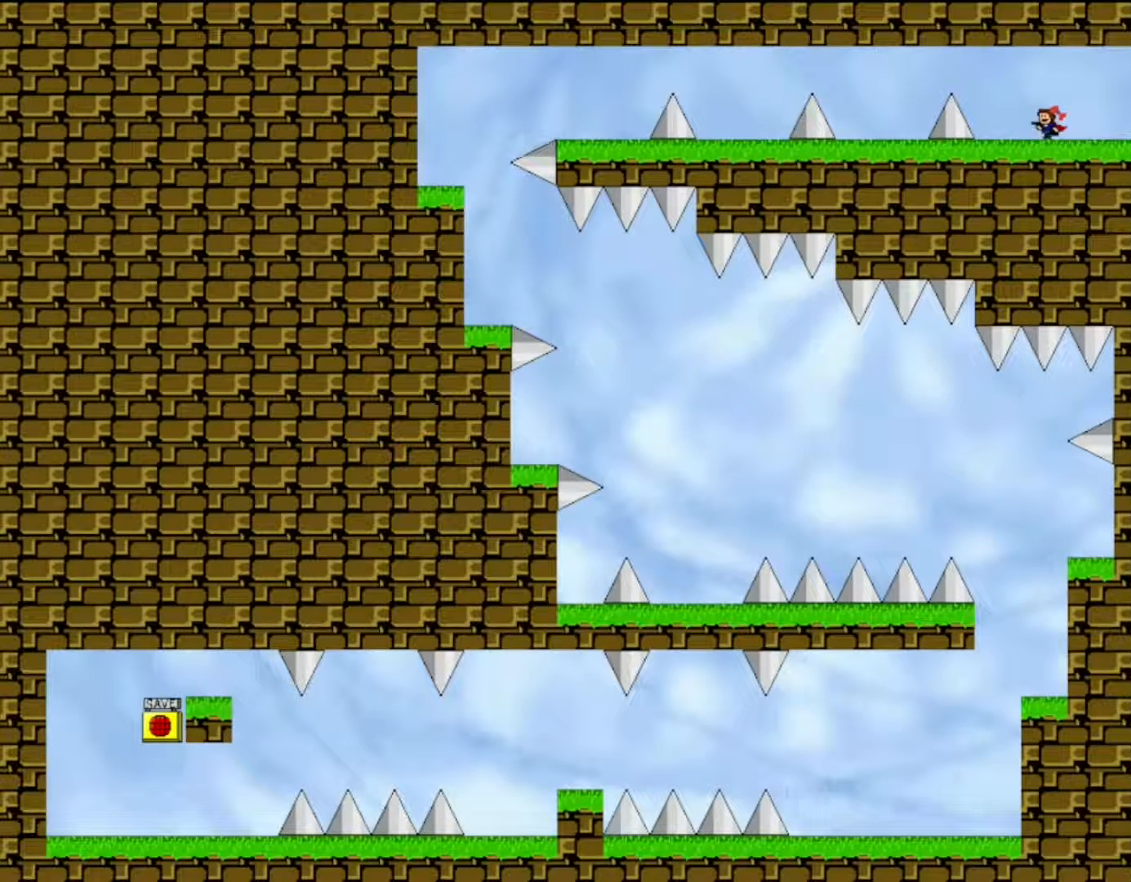
{"keys": ["left", "shift"], "events": [[233, "shift", "down"], [383, "shift", "up"], [467, "shift", "down"]]}
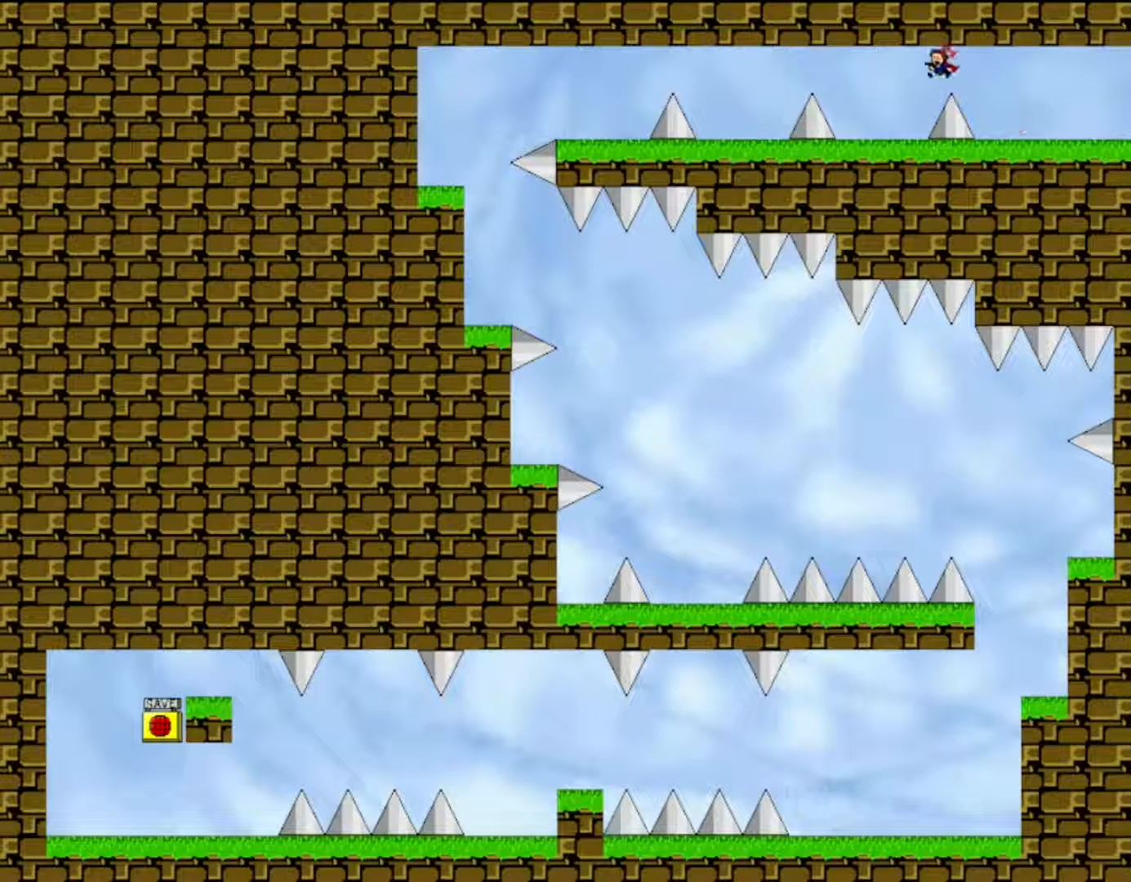
{"keys": ["left"], "events": [[83, "shift", "up"], [350, "shift", "down"], [483, "shift", "up"]]}
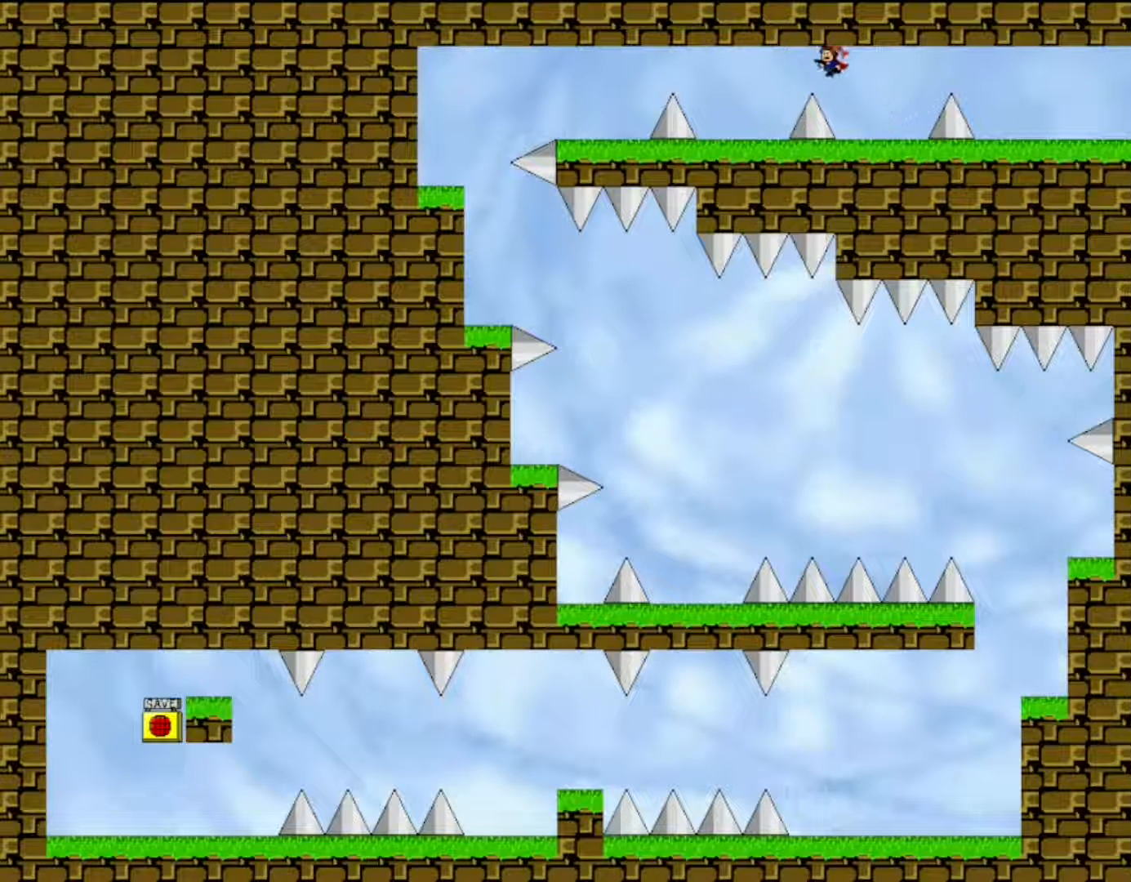
{"keys": ["left"], "events": [[83, "shift", "down"], [217, "shift", "up"]]}
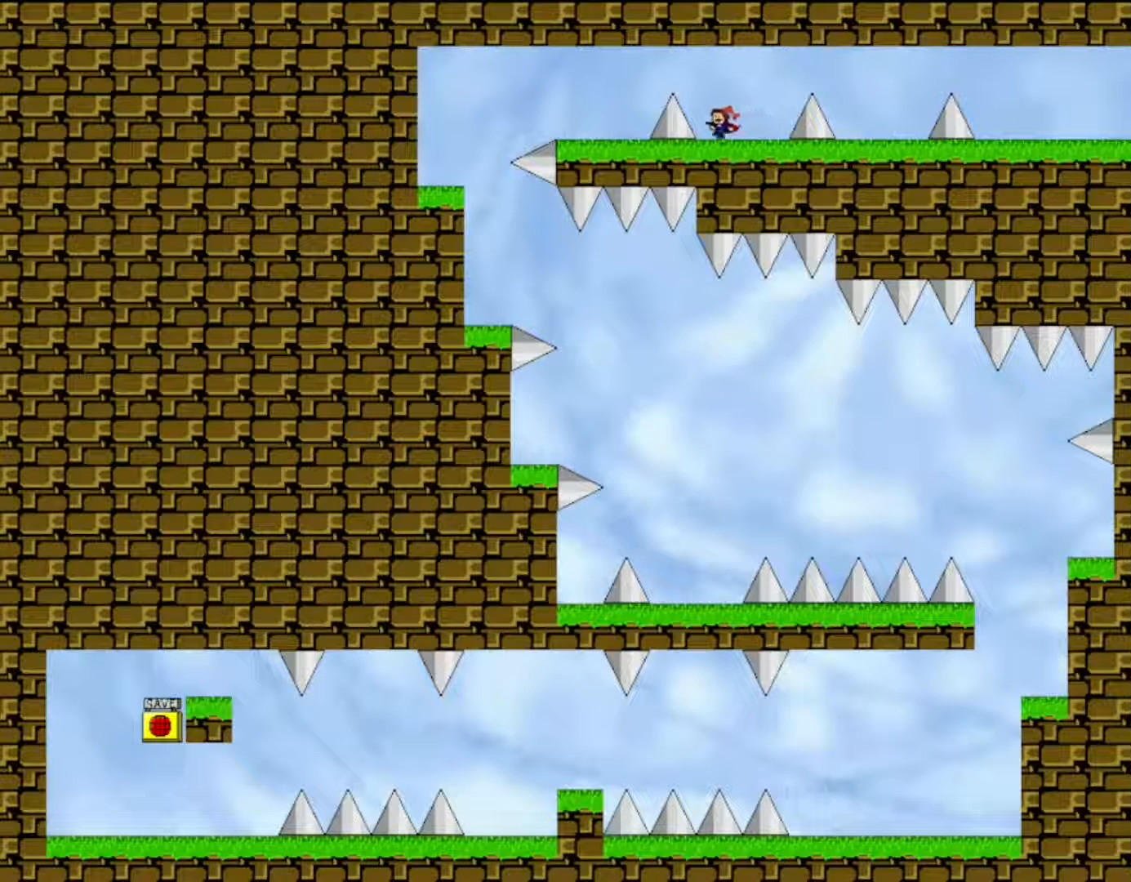
{"keys": ["left"], "events": [[17, "shift", "down"], [117, "shift", "up"], [217, "shift", "down"], [317, "shift", "up"]]}
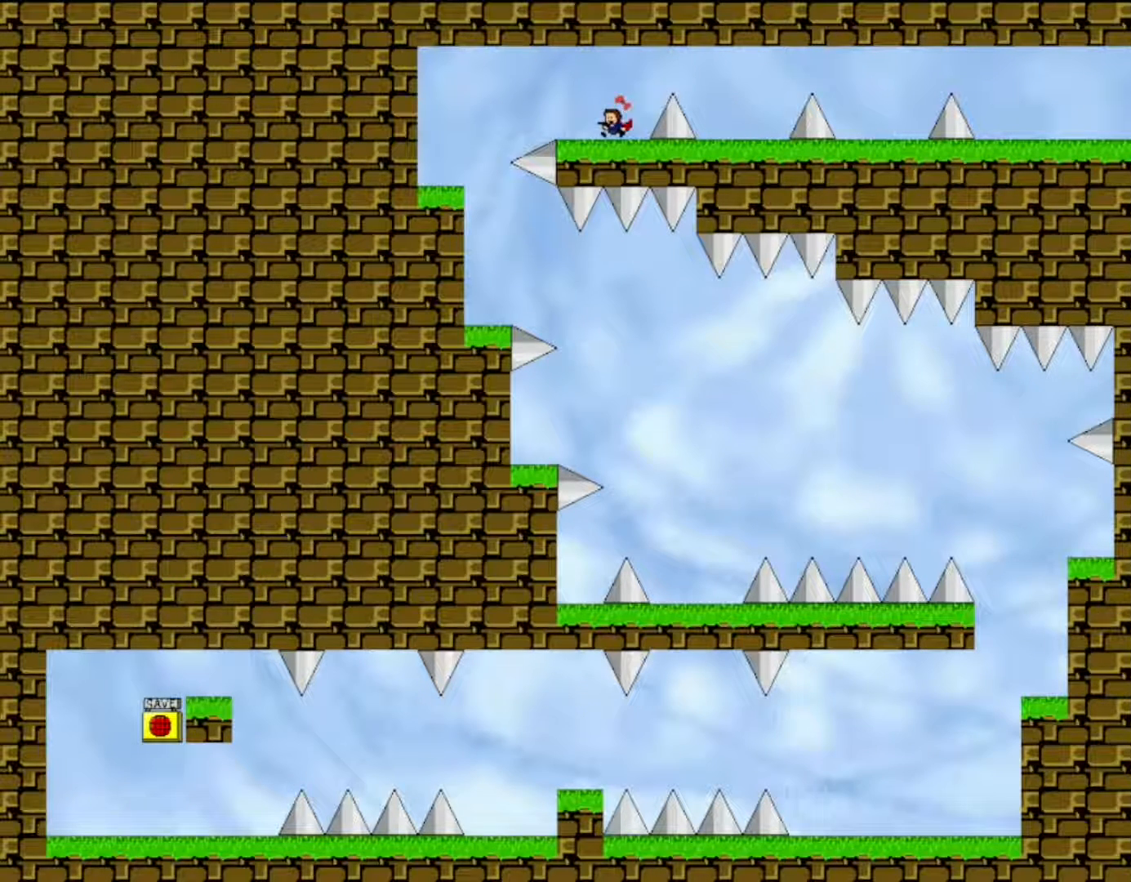
{"keys": ["left"], "events": [[117, "shift", "down"], [150, "shift", "up"]]}
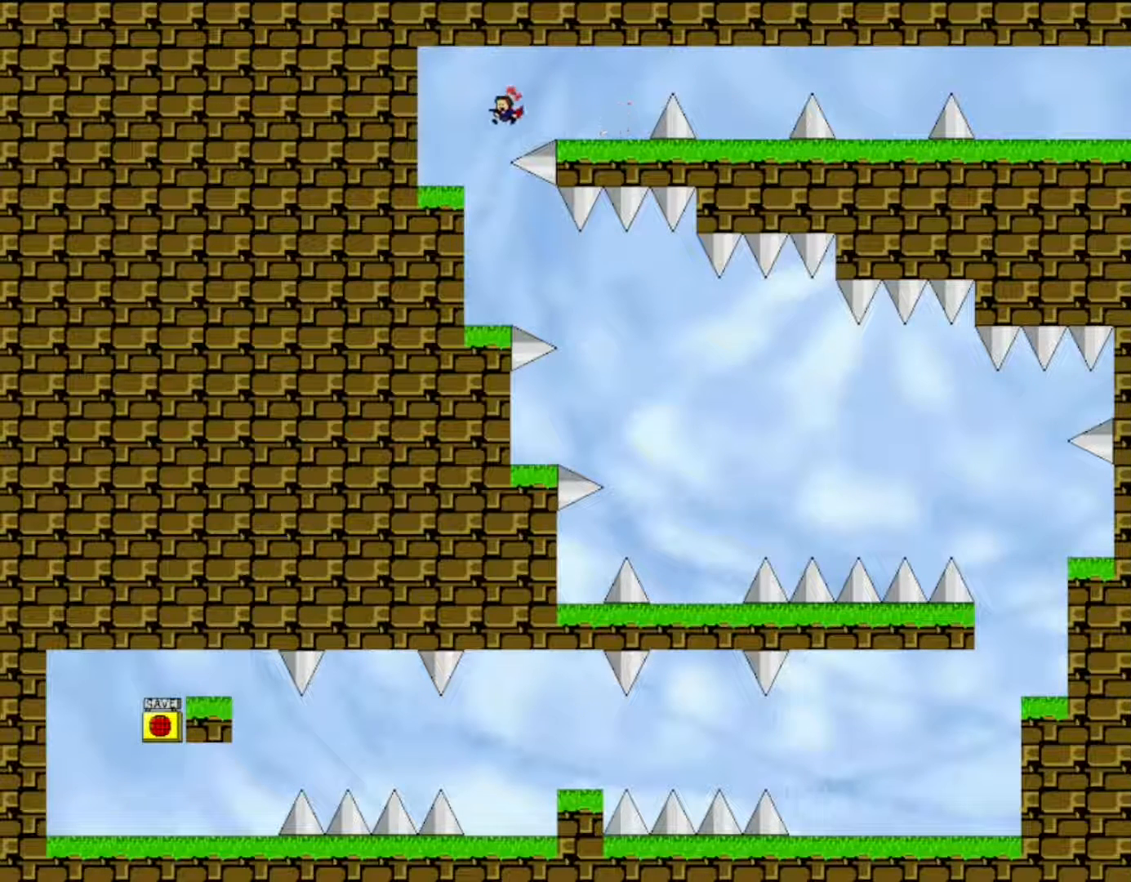
{"keys": ["right"], "events": [[83, "left", "up"], [417, "right", "down"], [433, "shift", "down"], [467, "shift", "up"]]}
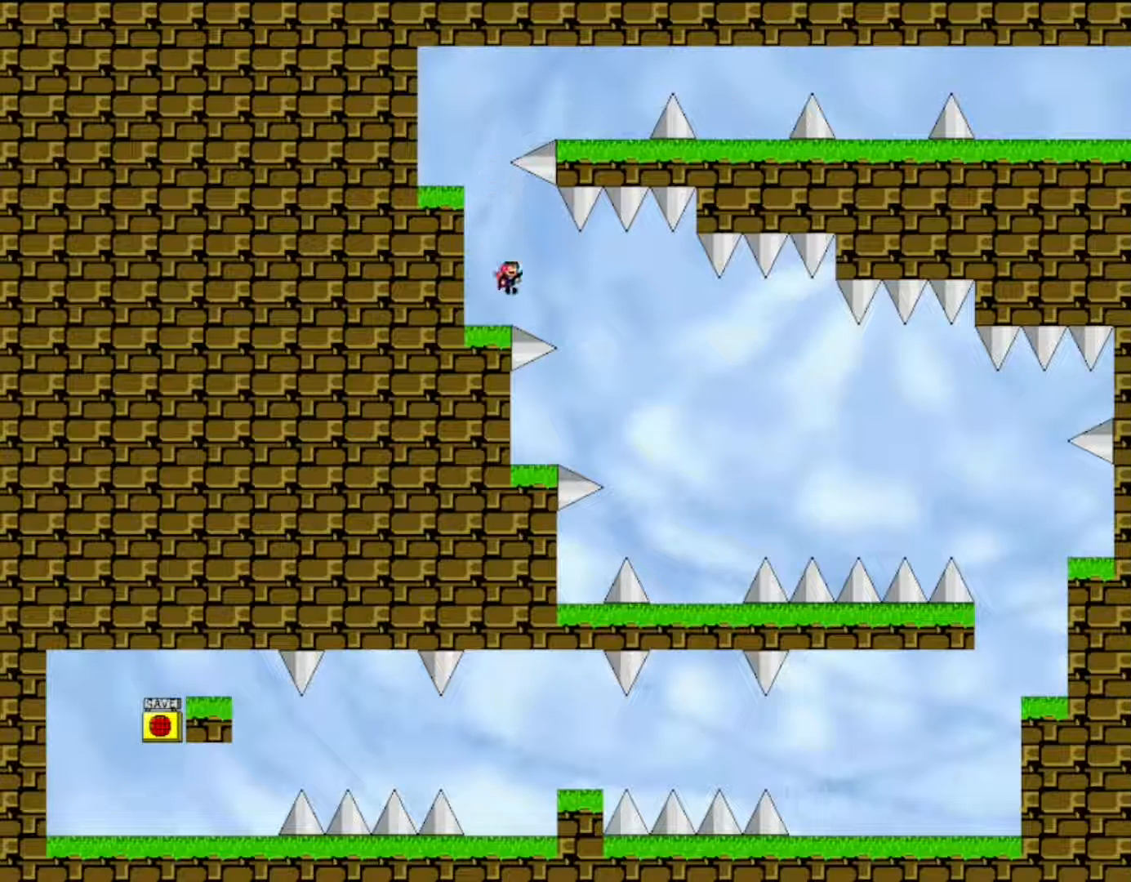
{"keys": ["right"], "events": []}
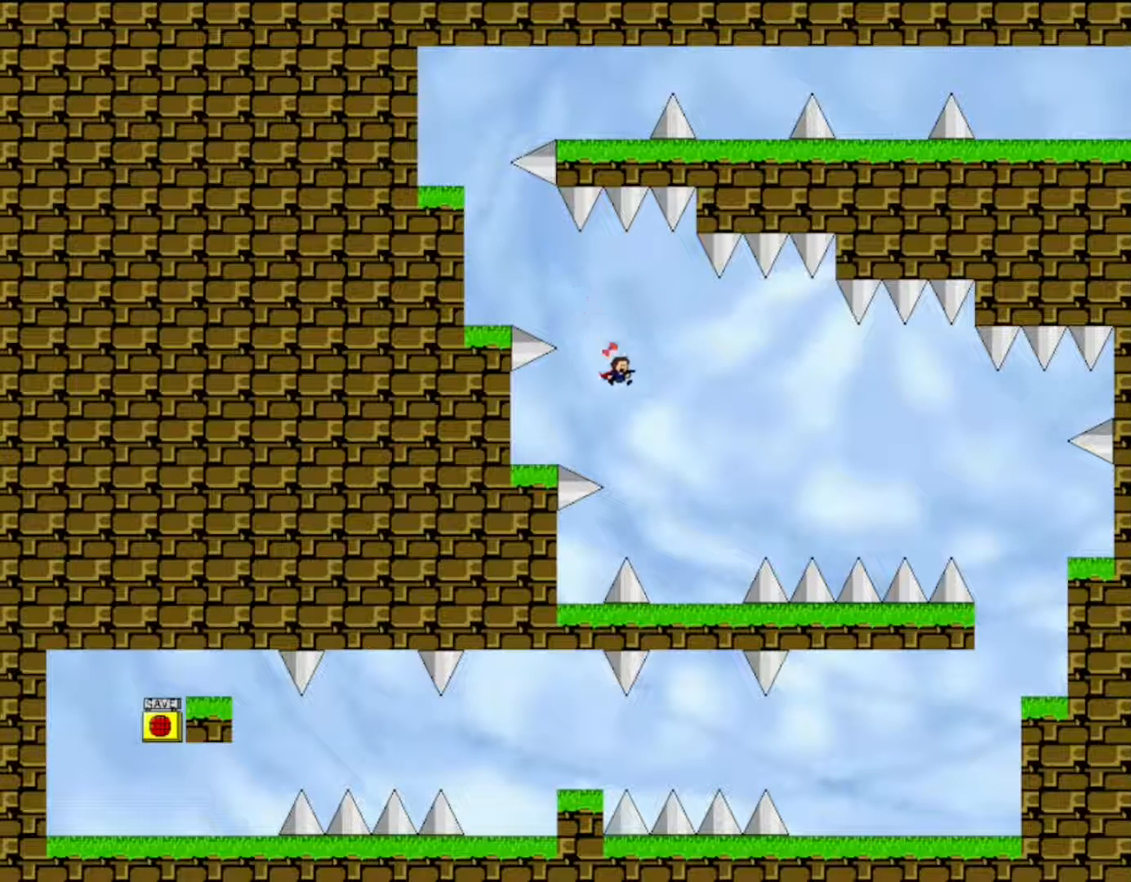
{"keys": ["right", "shift"], "events": [[483, "shift", "down"]]}
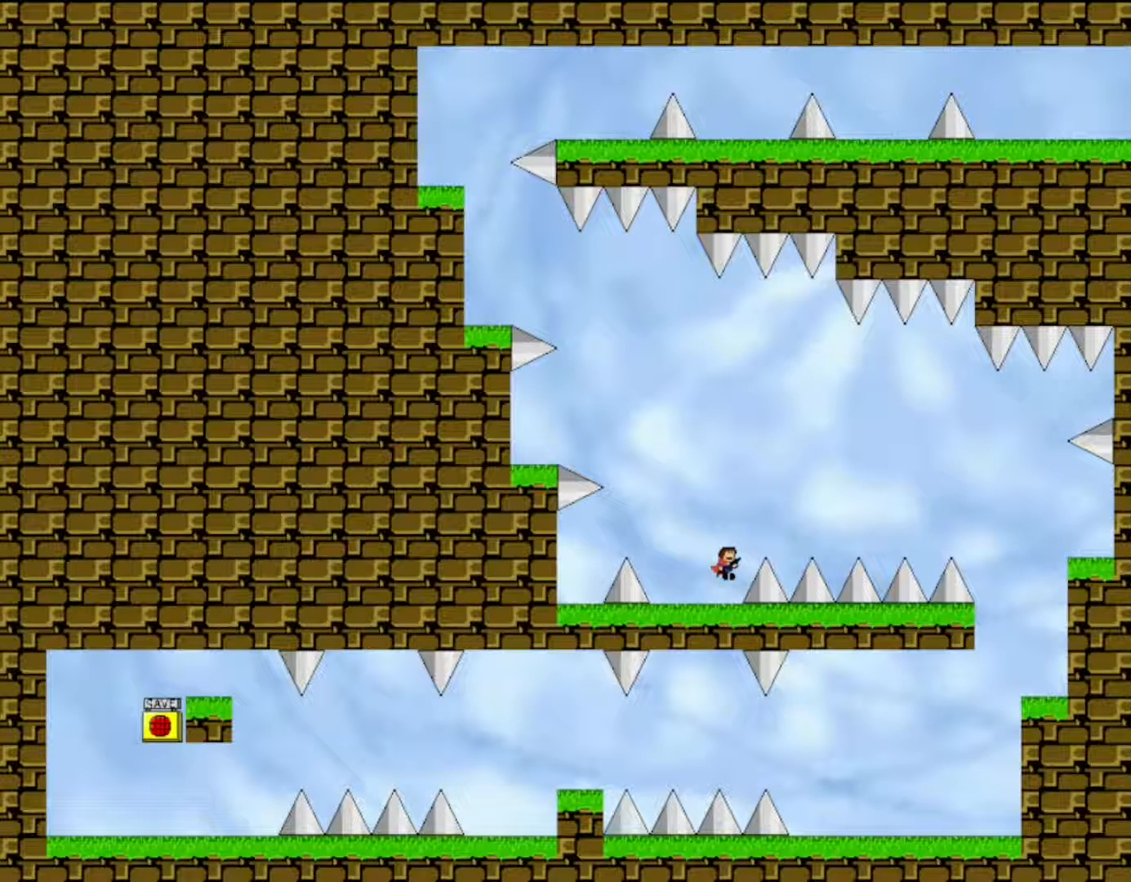
{"keys": ["right"], "events": [[350, "shift", "up"]]}
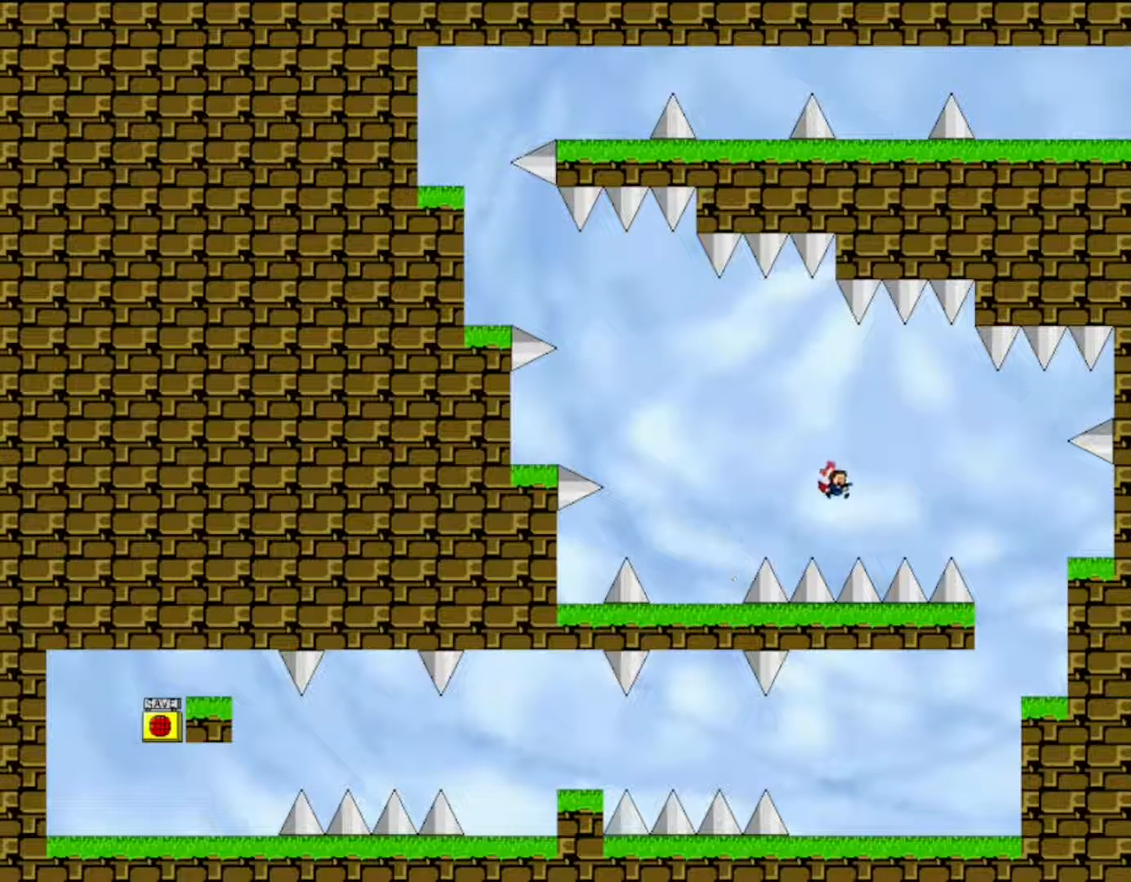
{"keys": ["right"], "events": [[133, "shift", "down"], [267, "shift", "up"]]}
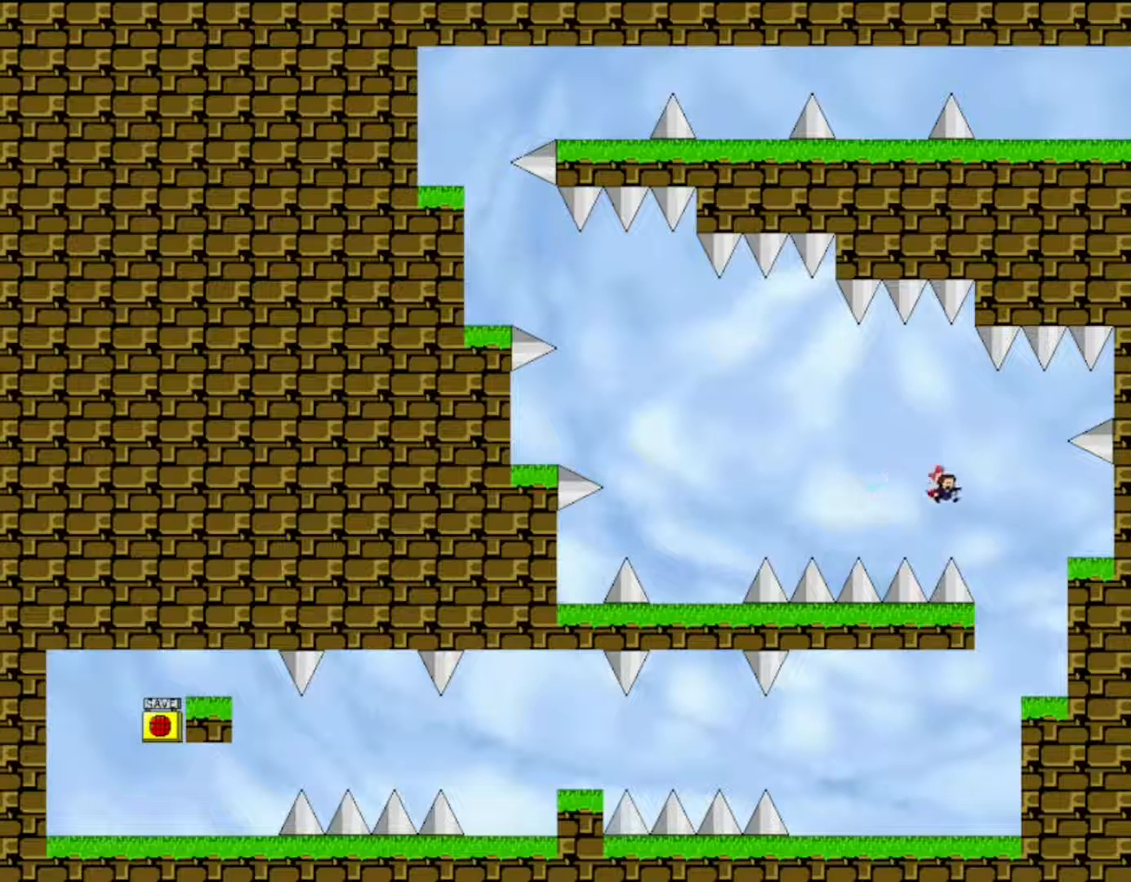
{"keys": ["left"], "events": [[250, "right", "up"], [267, "left", "down"]]}
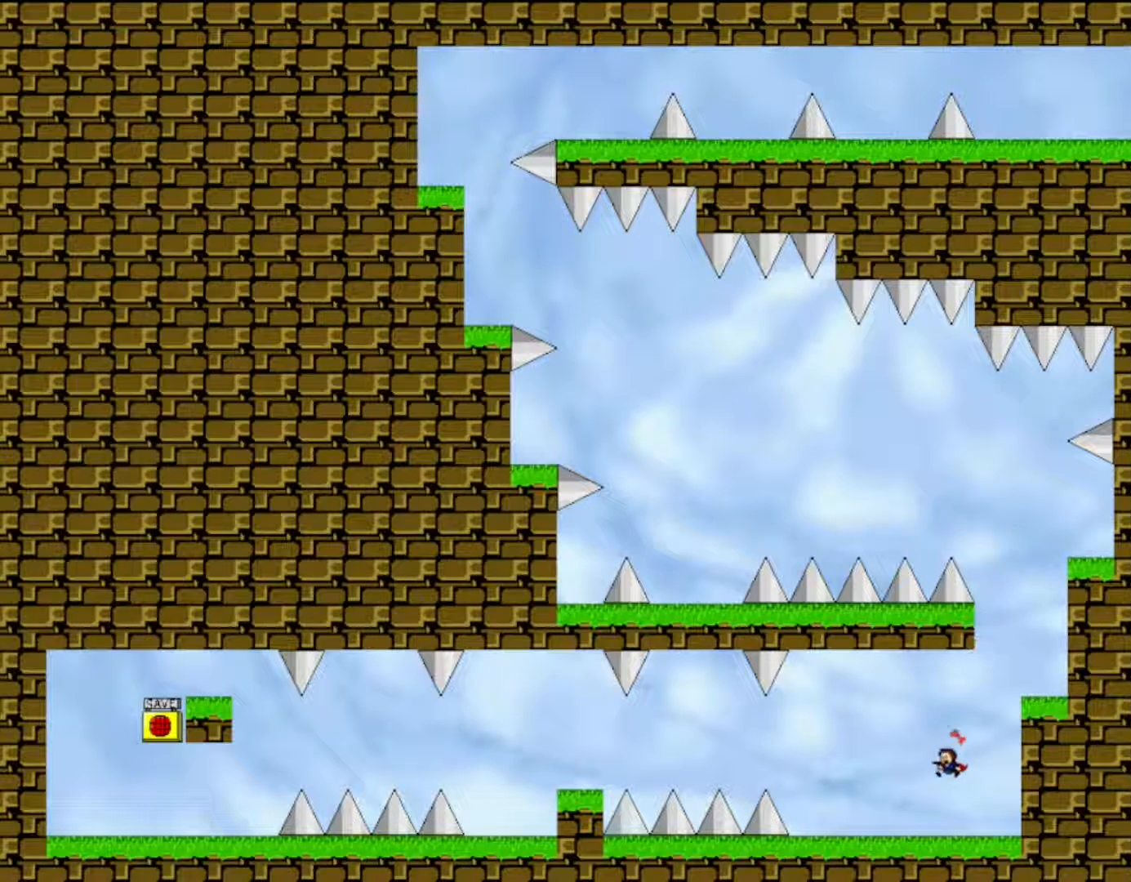
{"keys": ["left"], "events": [[117, "z", "down"], [233, "z", "up"]]}
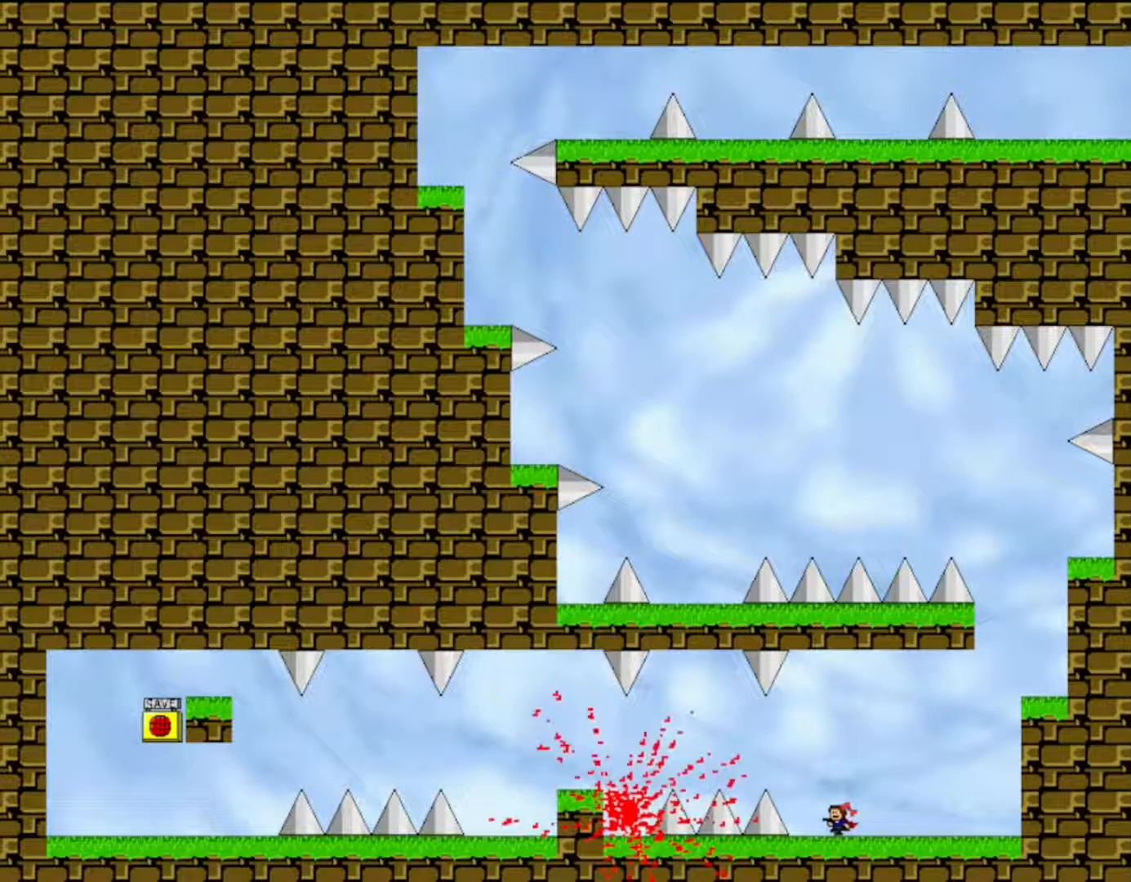
{"keys": ["left"], "events": [[150, "shift", "down"], [283, "shift", "up"]]}
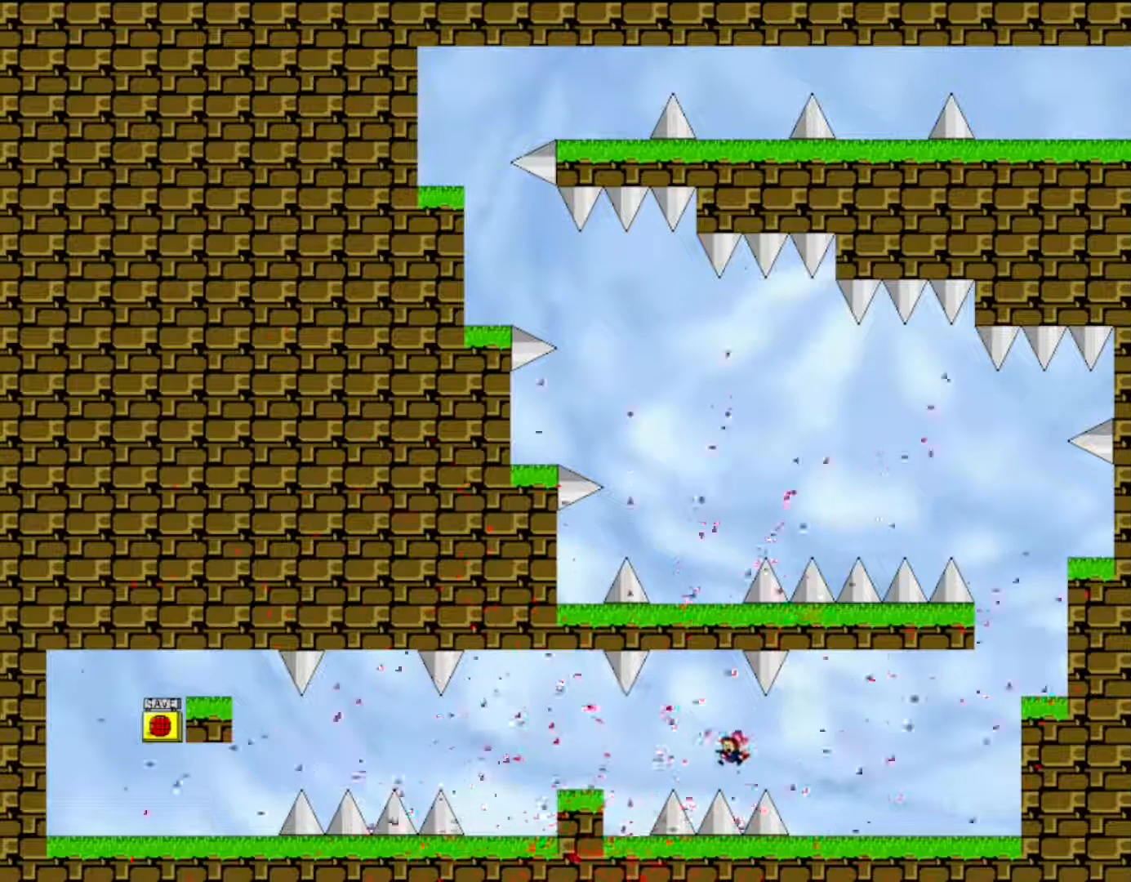
{"keys": ["left"], "events": [[33, "shift", "down"], [83, "shift", "up"]]}
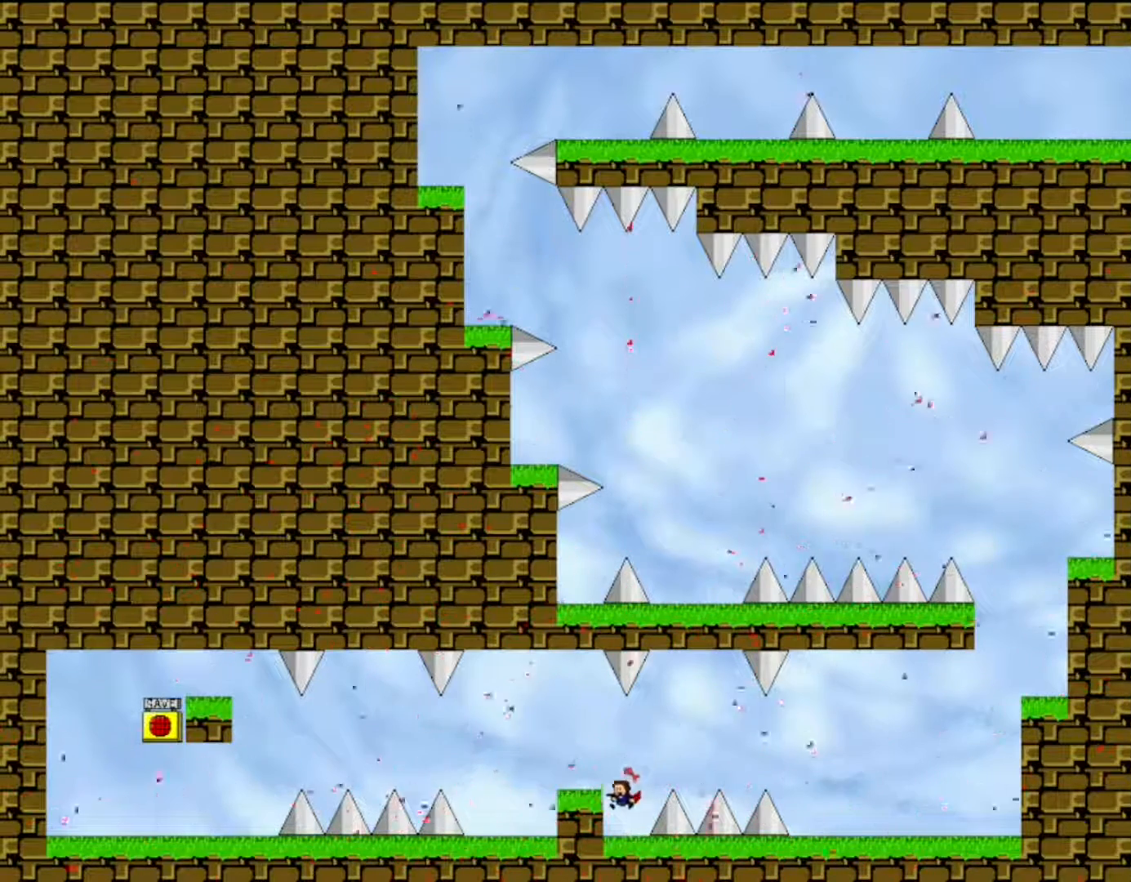
{"keys": [], "events": [[33, "left", "up"]]}
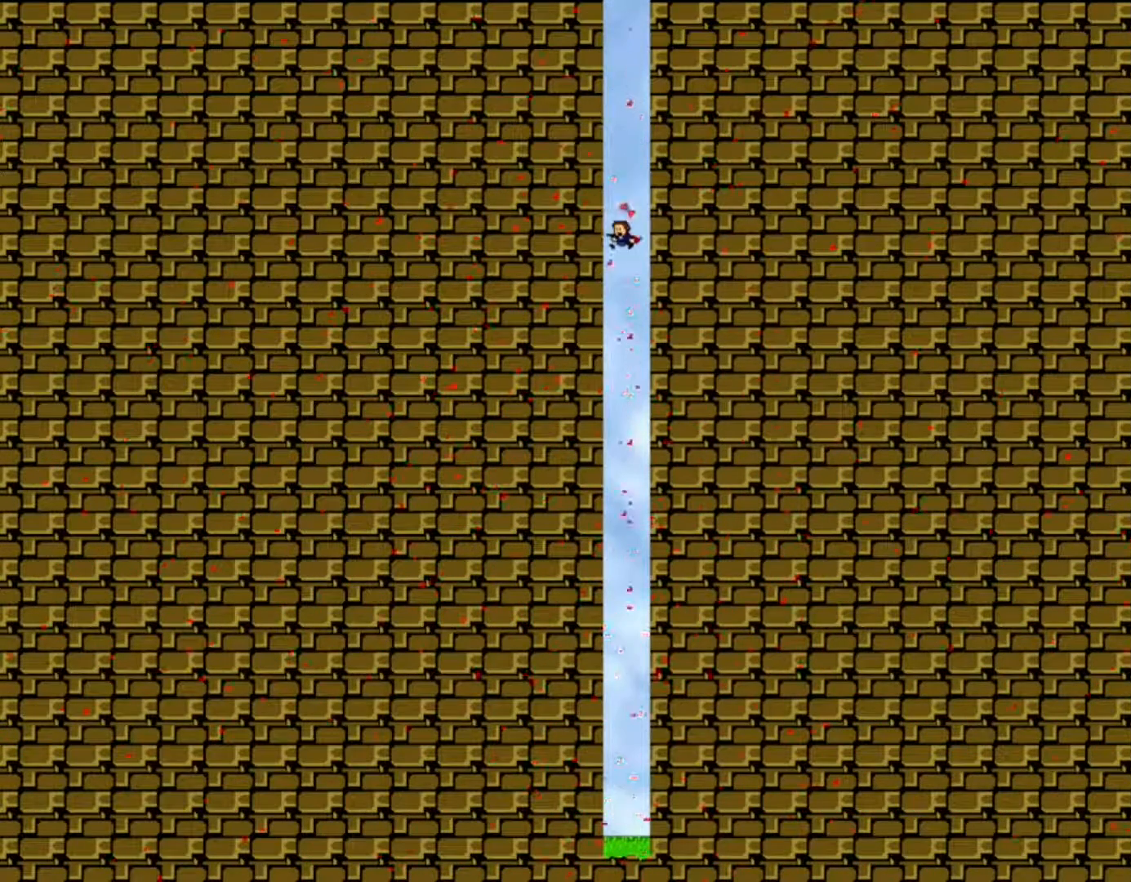
{"keys": ["left"], "events": [[500, "left", "down"]]}
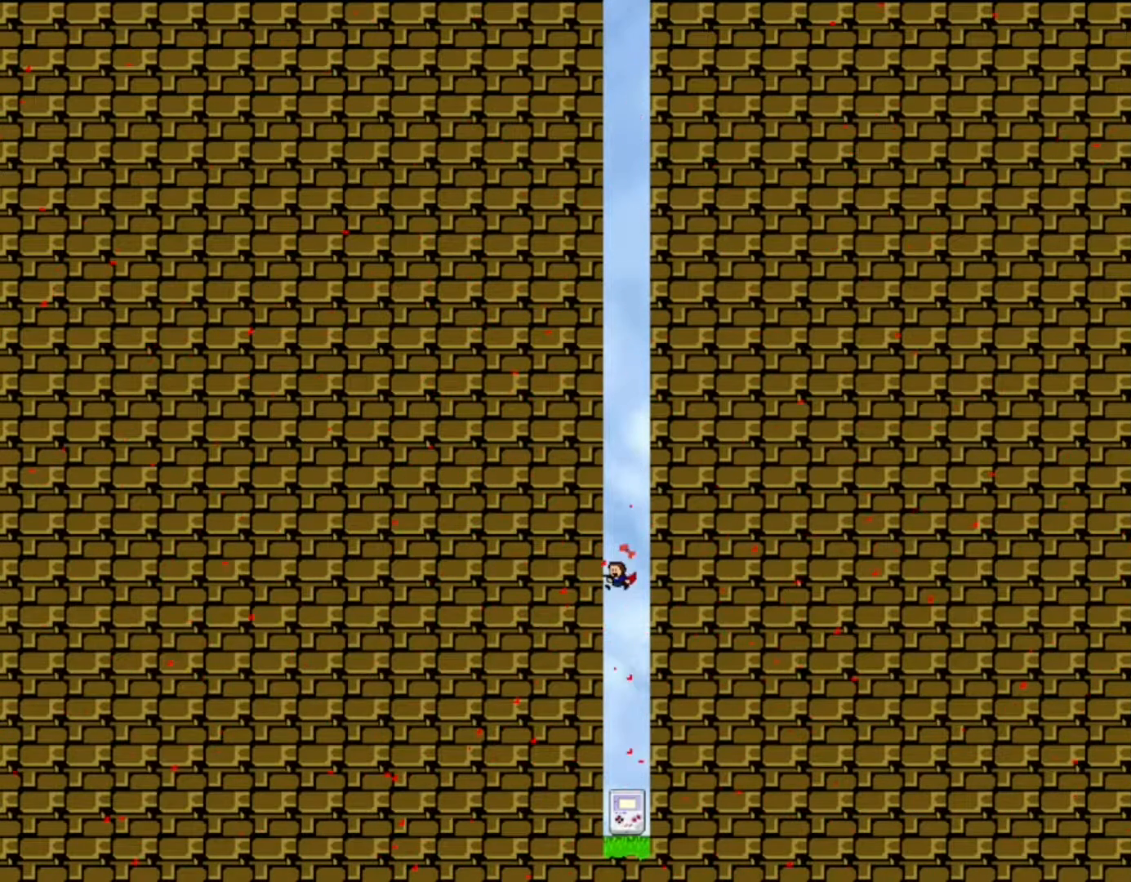
{"keys": ["left"], "events": []}
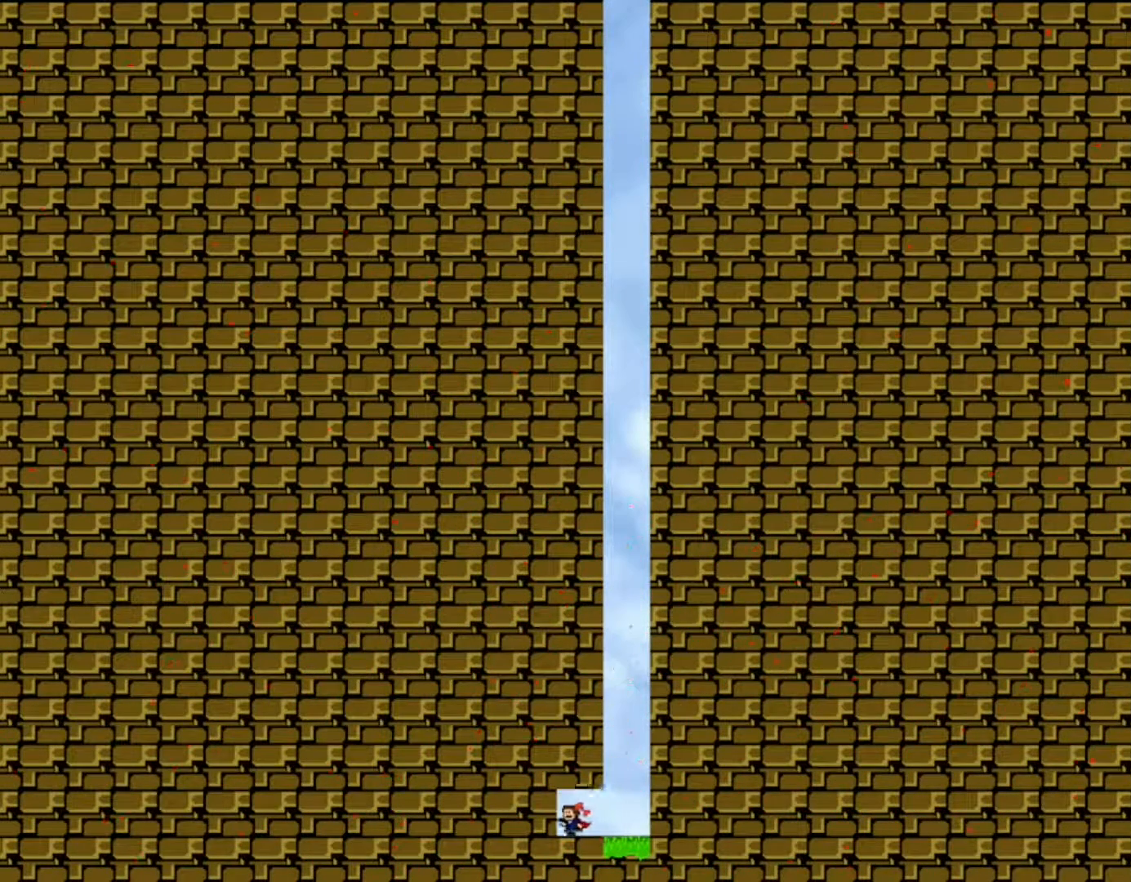
{"keys": ["left"], "events": [[367, "shift", "down"], [467, "shift", "up"]]}